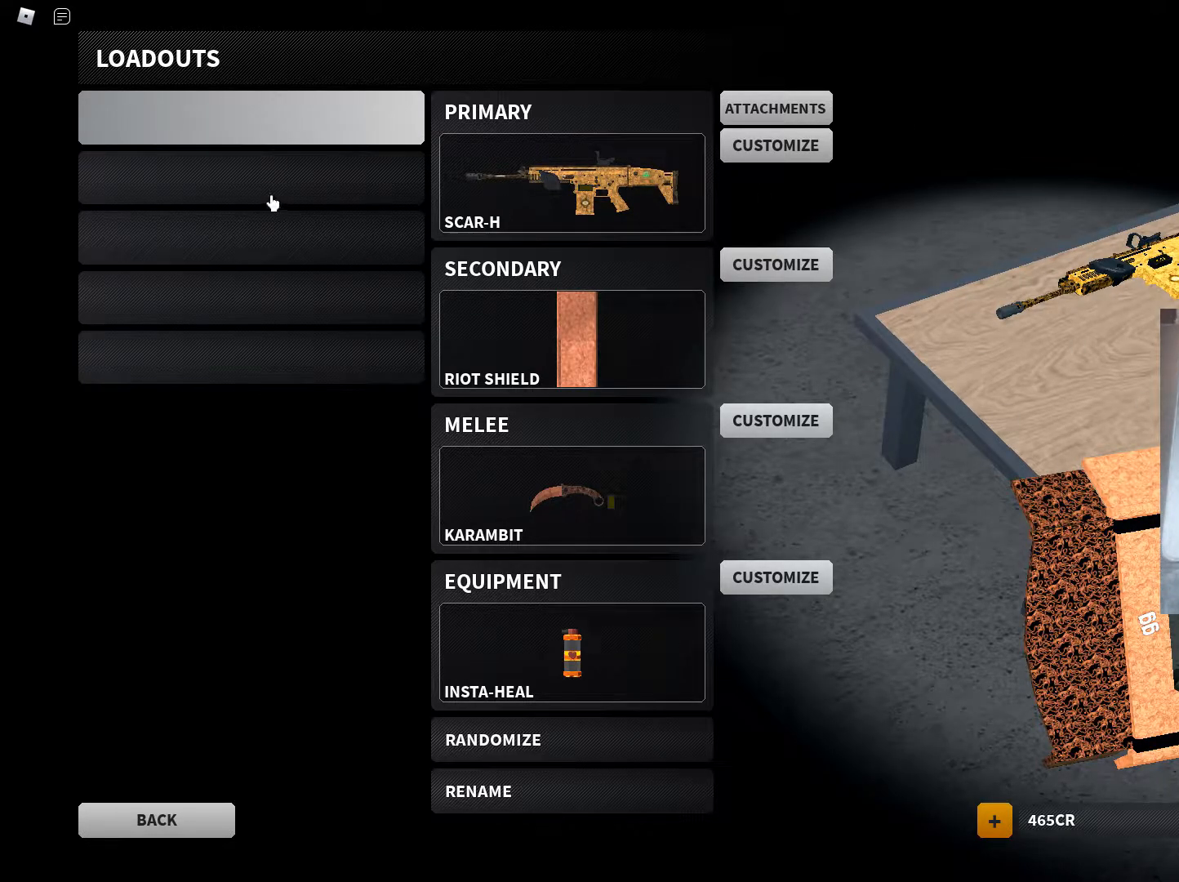
Gameplay with keyboard and mouse; each line is a JSON object with the keys and mouse buttons held at the frame after it. "events" lists presses ("down") and releases ("up") of "1", "2", "3", "4", "5", "a", "alt", "c", "caps_lock", "ctrl", "d", "e", "f", "g", "q", "r", "s", "shift", "space", "t", "tab", "v", "w", "x", "z", "mouse_left", "mouse_wheel" and "mouse_right" between this image and that frame as [ms after this image, input, new state], when the widget could be followed in between. "mouse_left", "mouse_wheel", "mouse_right" = the "left", "wheel", "right" buttons of the "mouse" list. No other keys are recorded. "wheel" means that the mouse wheel is clicked or scrolled. Not read: mouse_move.
{"keys": [], "mouse": ["left"], "events": [[134, "mouse_left", "down"], [234, "mouse_left", "up"], [417, "mouse_left", "down"]]}
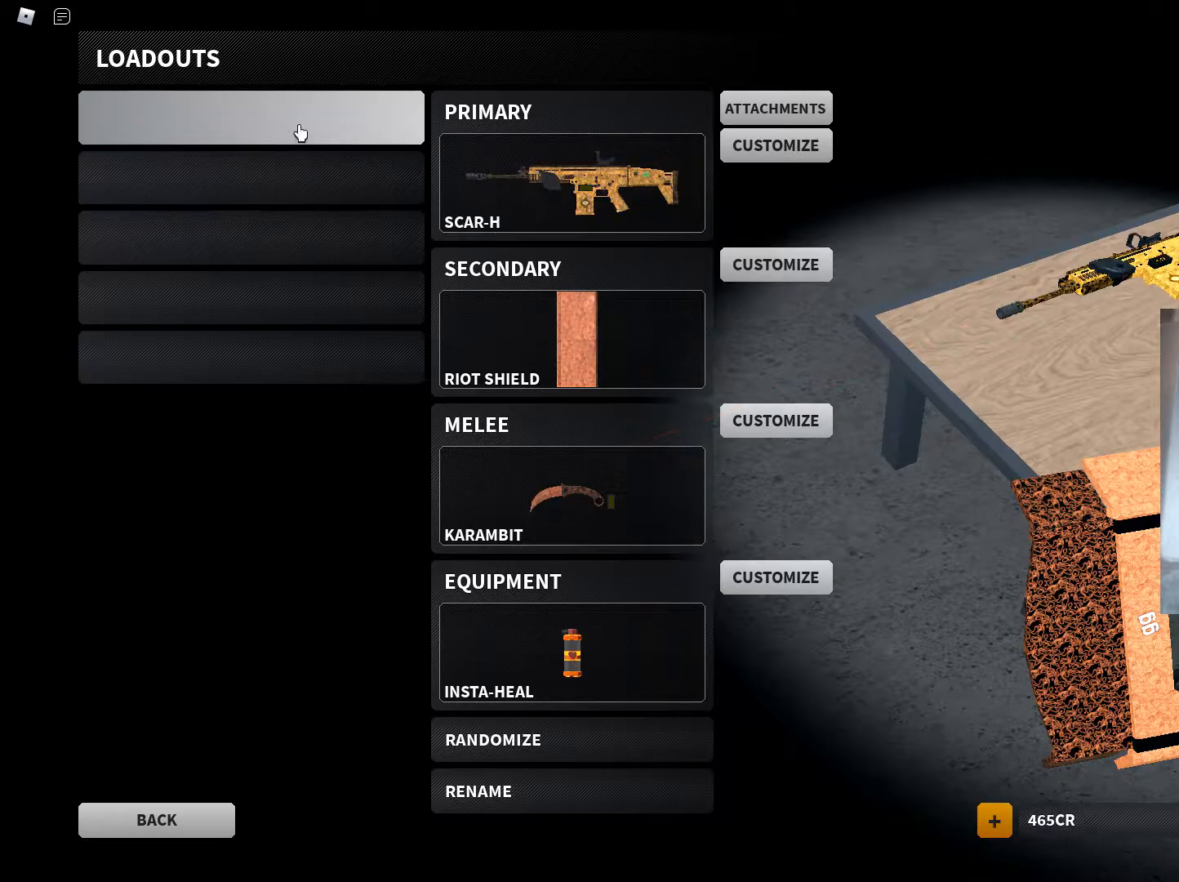
{"keys": [], "mouse": [], "events": [[16, "mouse_left", "up"], [200, "mouse_left", "down"], [283, "mouse_left", "up"]]}
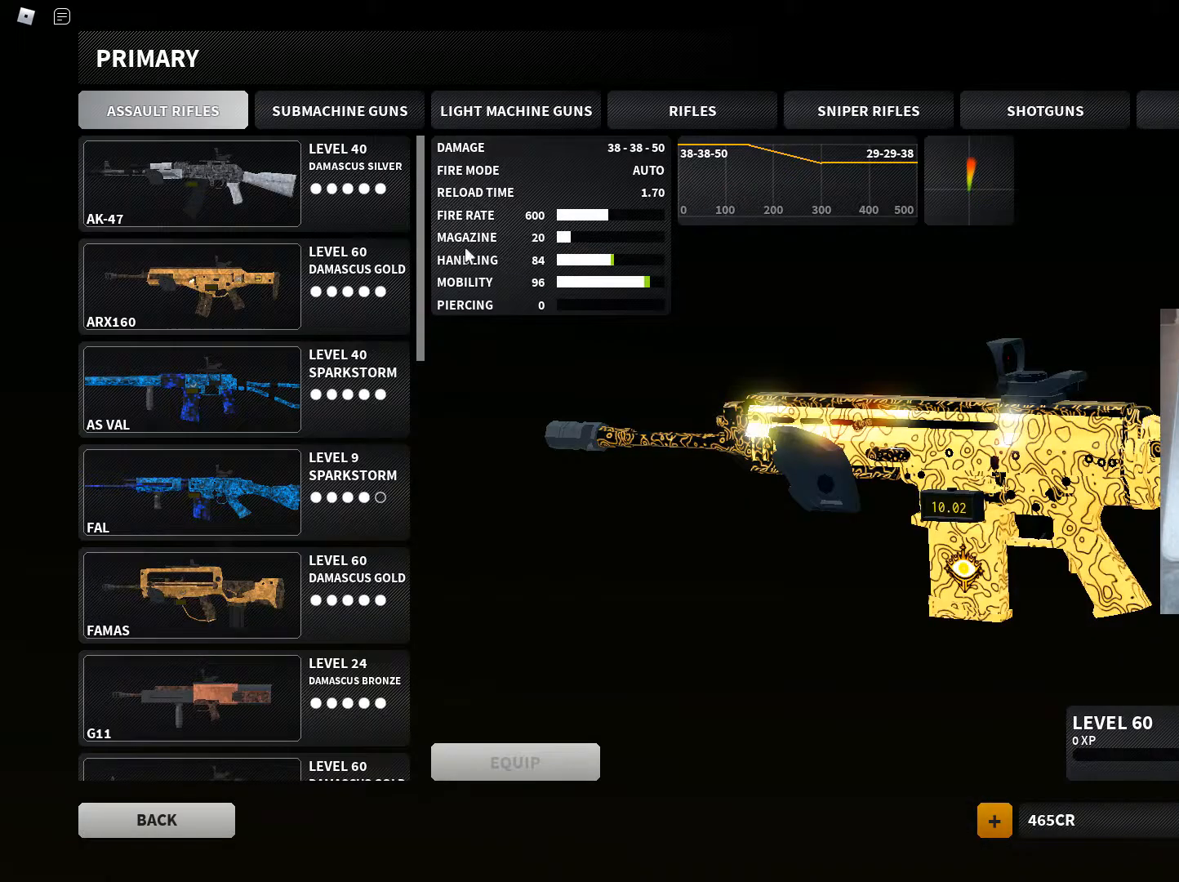
{"keys": [], "mouse": ["left"], "events": [[250, "mouse_left", "down"]]}
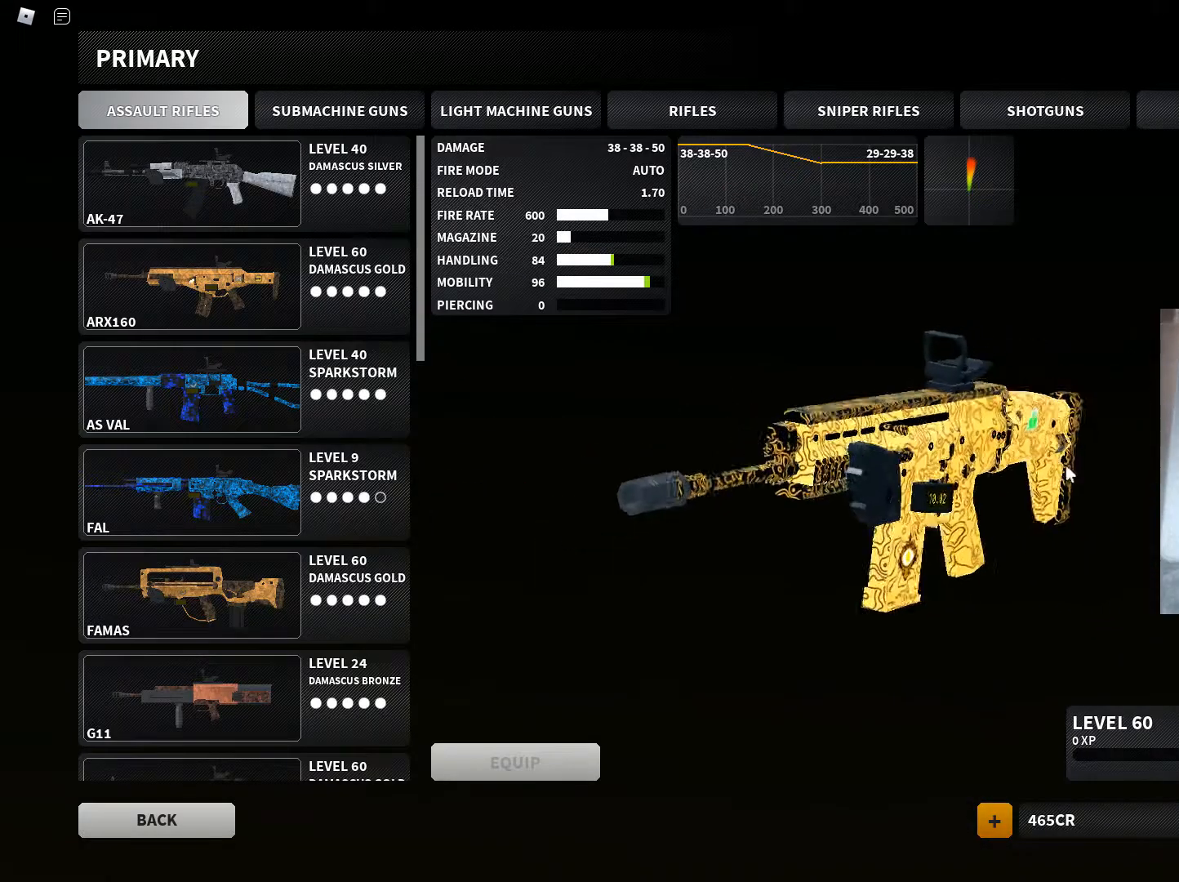
{"keys": [], "mouse": ["left"], "events": []}
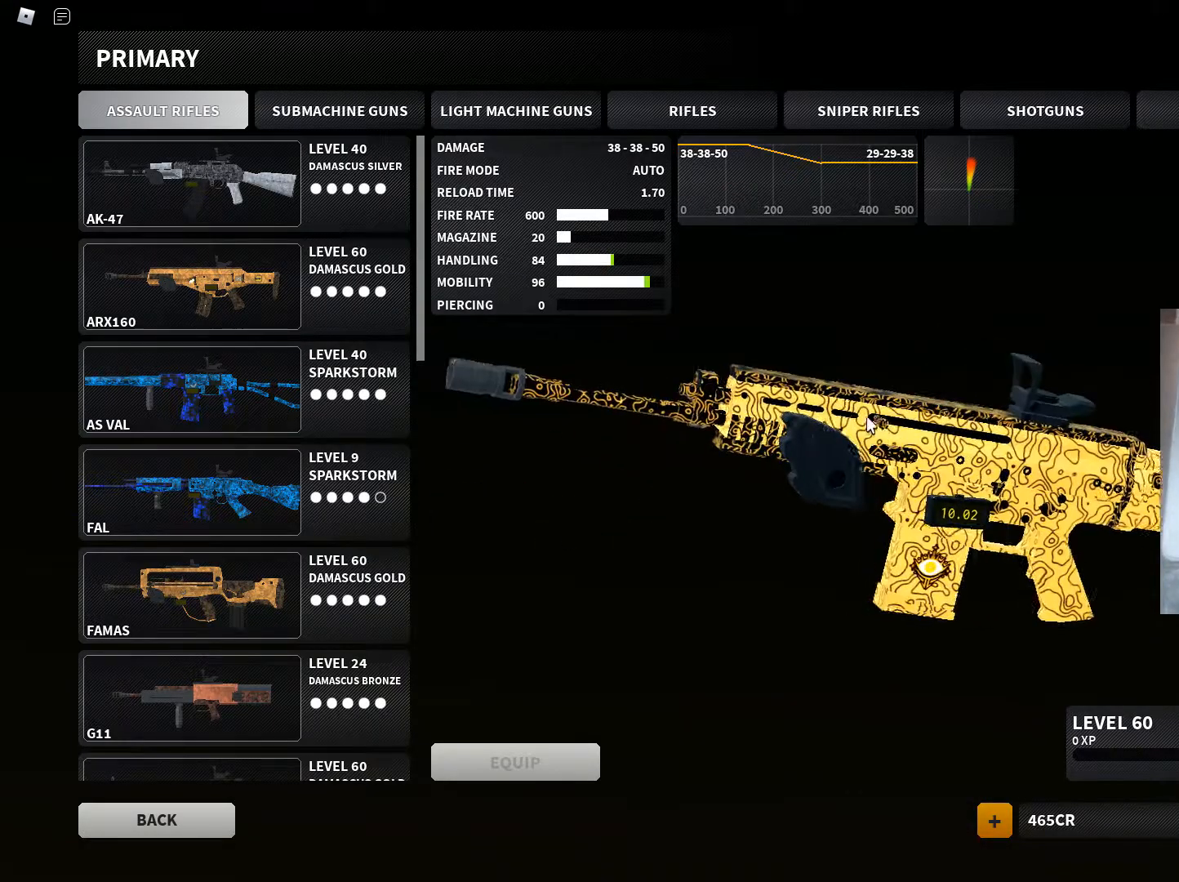
{"keys": [], "mouse": [], "events": [[317, "mouse_left", "up"]]}
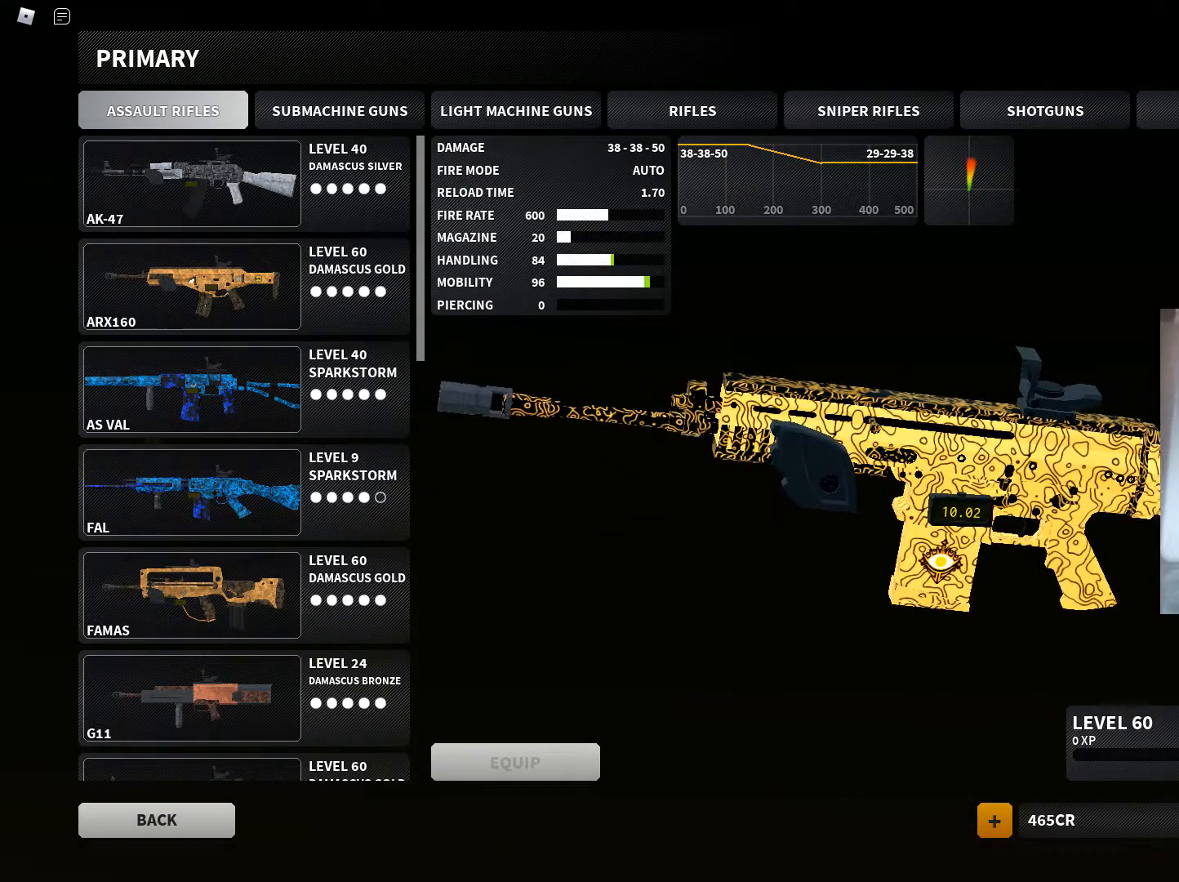
{"keys": [], "mouse": [], "events": [[300, "mouse_left", "down"], [383, "mouse_left", "up"]]}
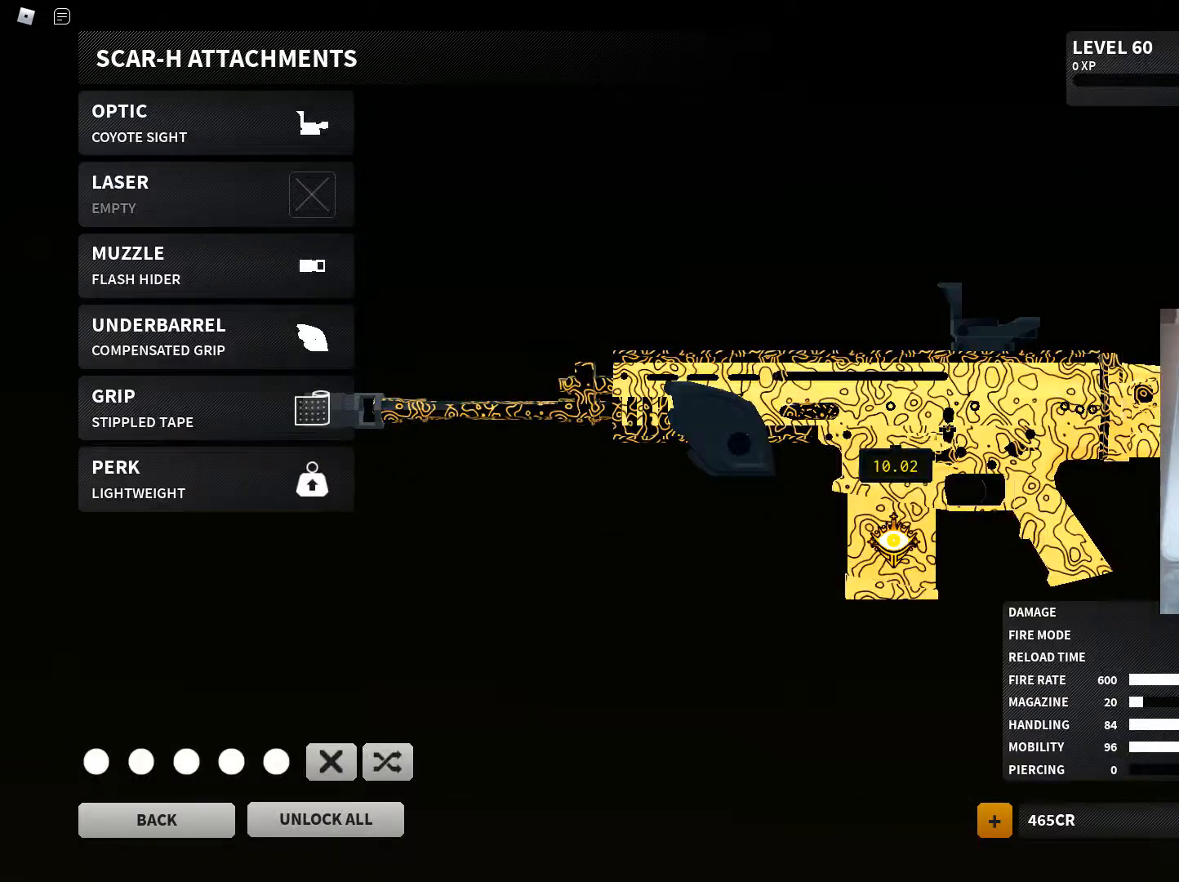
{"keys": [], "mouse": [], "events": []}
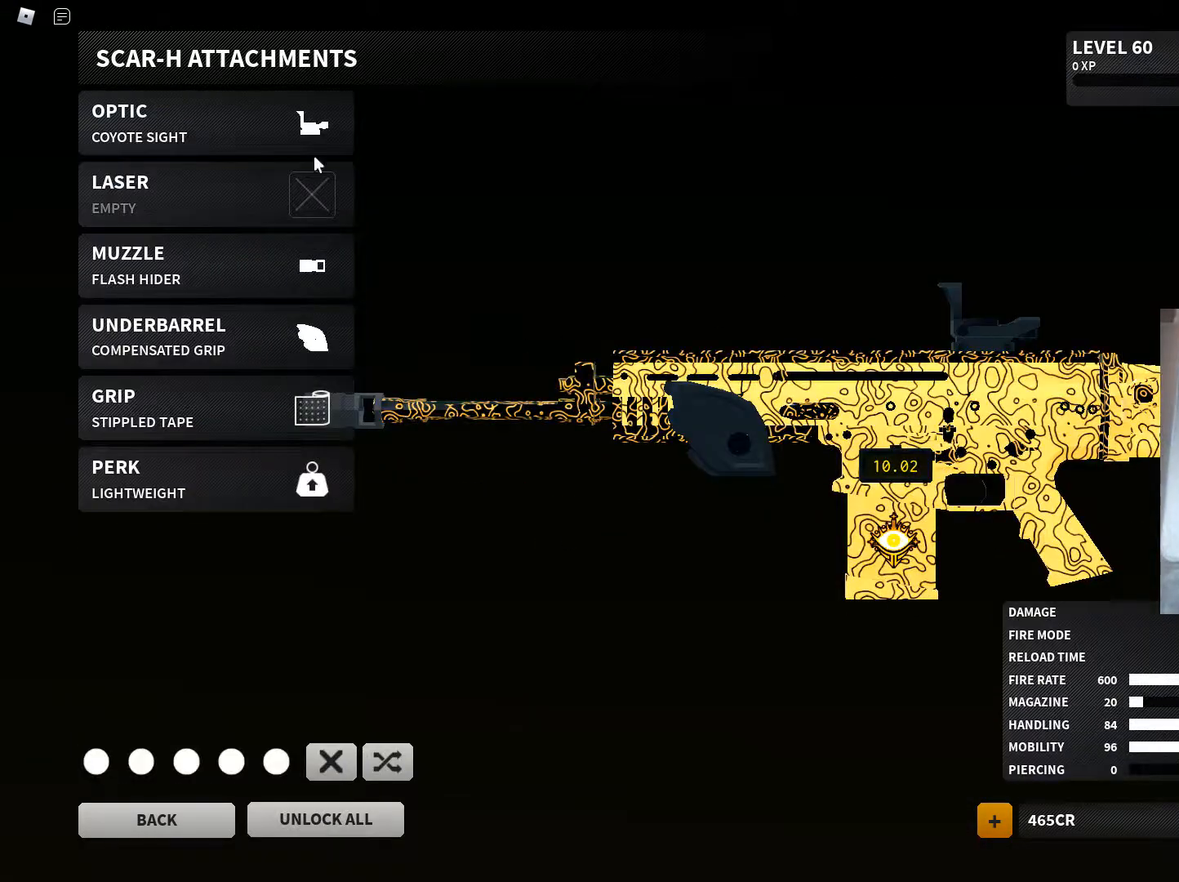
{"keys": [], "mouse": ["left"], "events": [[283, "mouse_left", "down"]]}
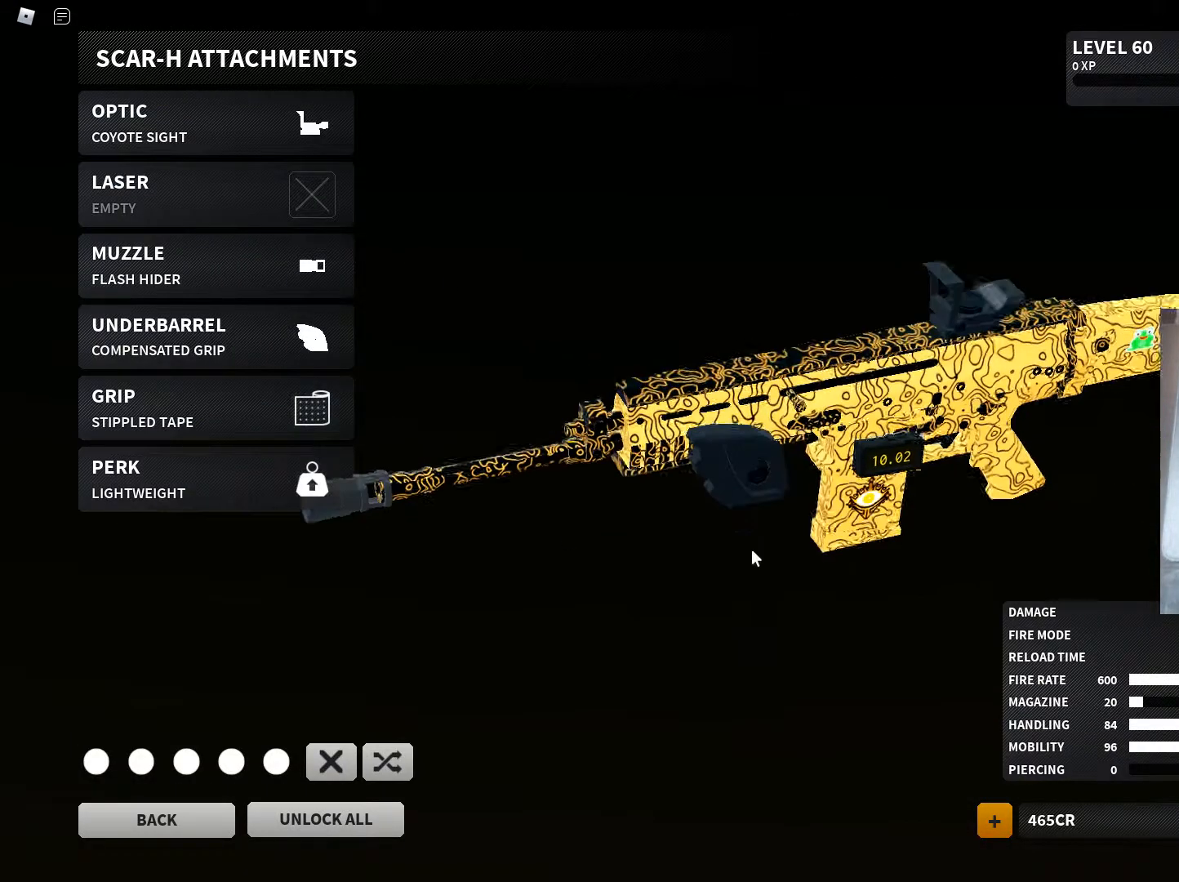
{"keys": [], "mouse": ["left"], "events": []}
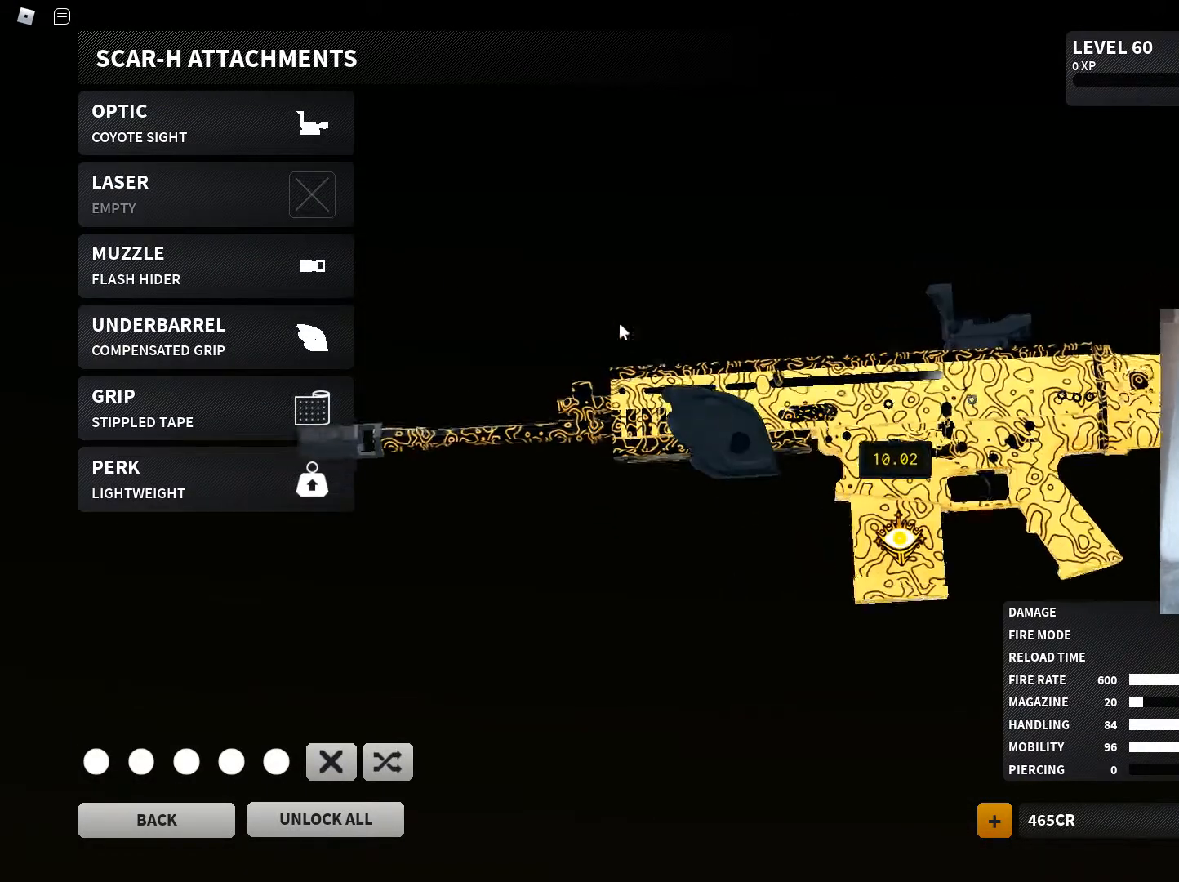
{"keys": [], "mouse": ["left"], "events": []}
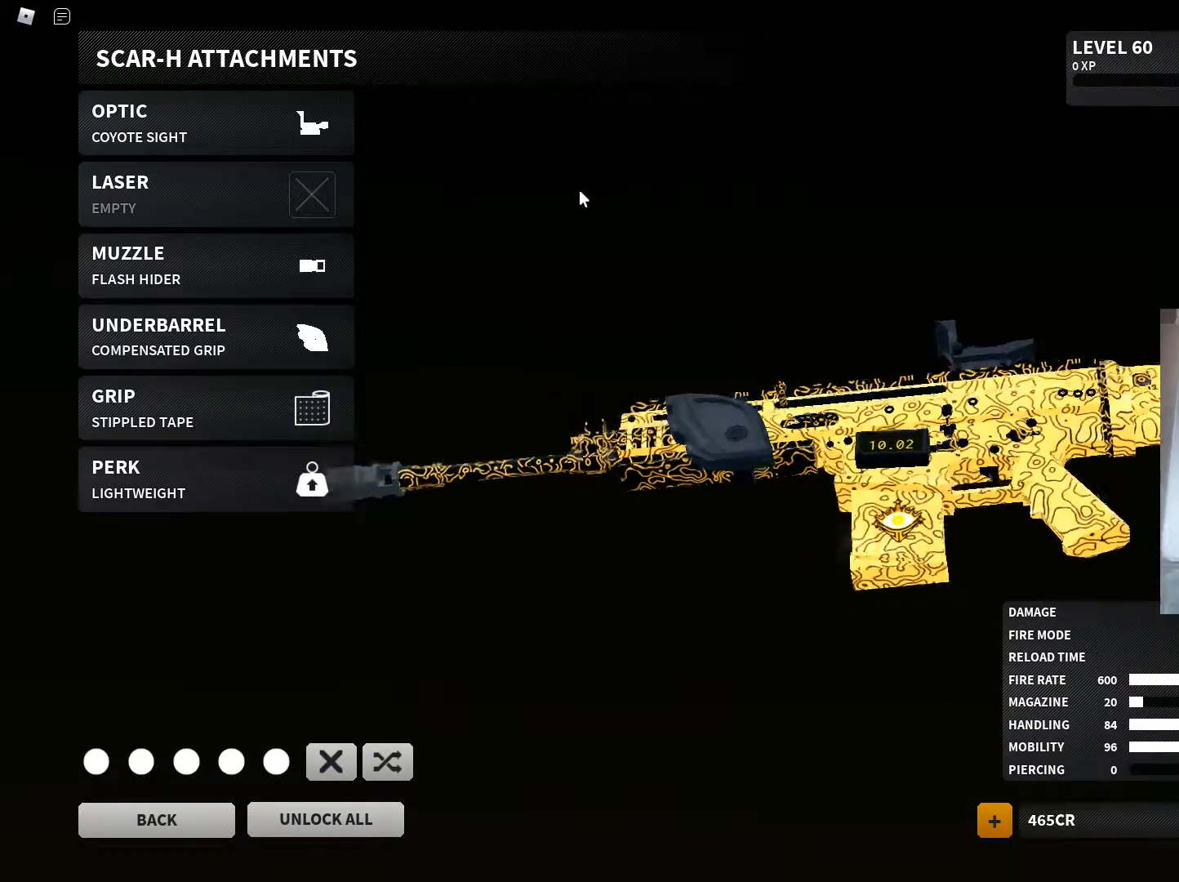
{"keys": [], "mouse": ["left"], "events": []}
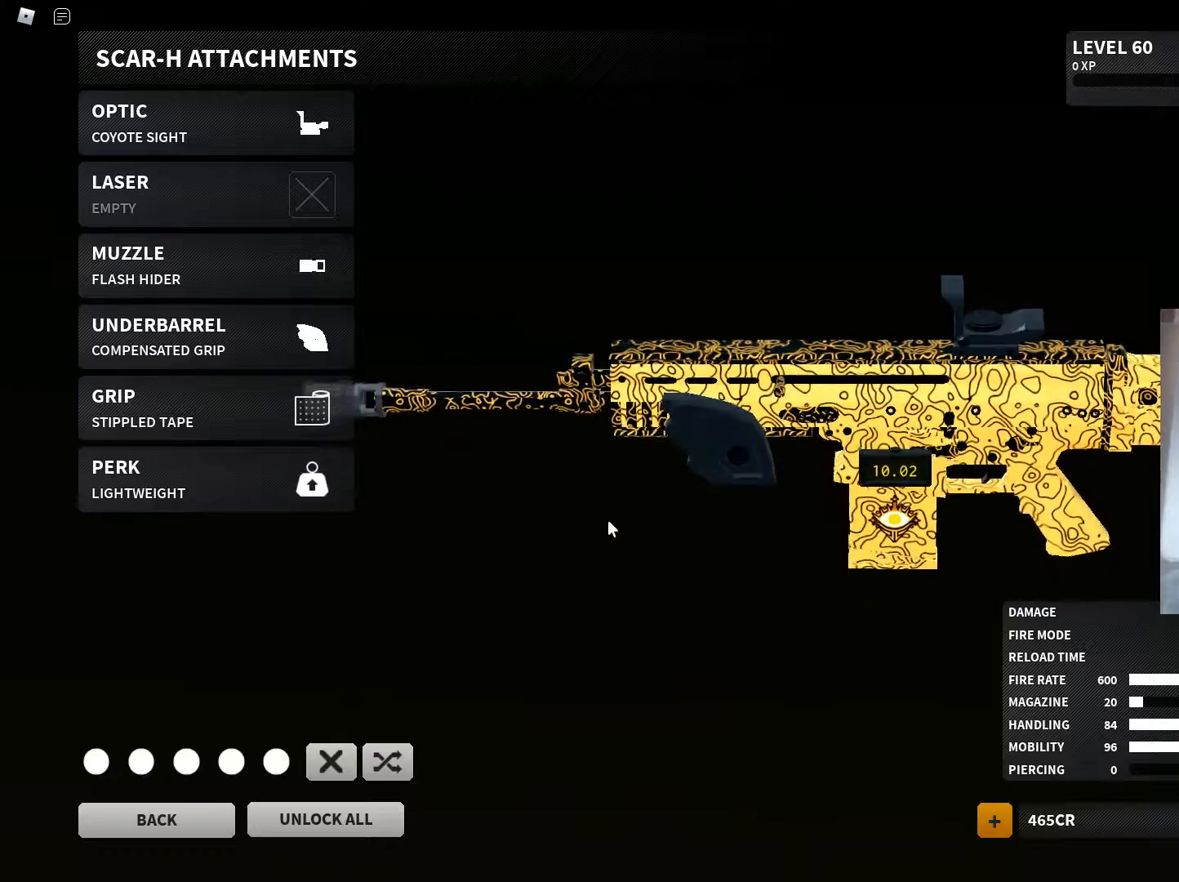
{"keys": [], "mouse": ["left"], "events": []}
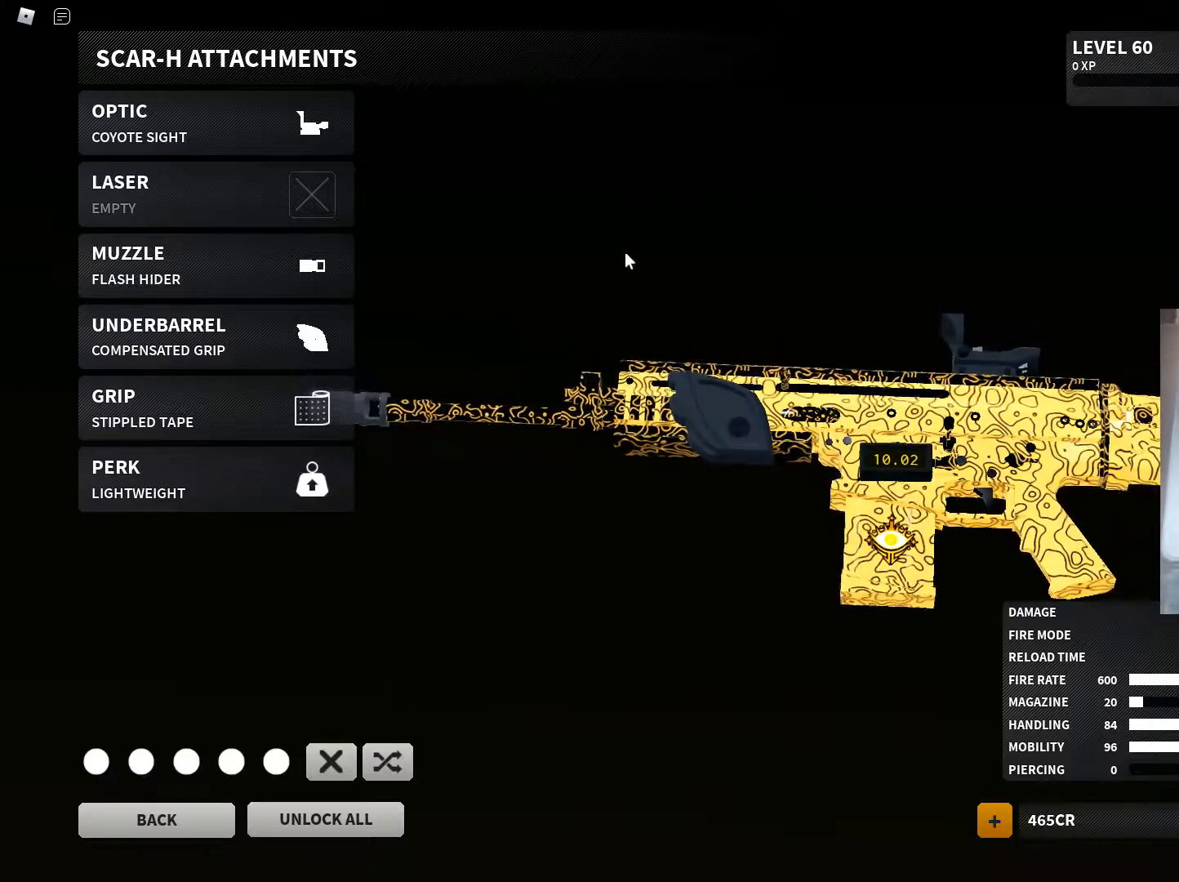
{"keys": [], "mouse": ["left"], "events": [[167, "mouse_left", "up"], [451, "mouse_left", "down"]]}
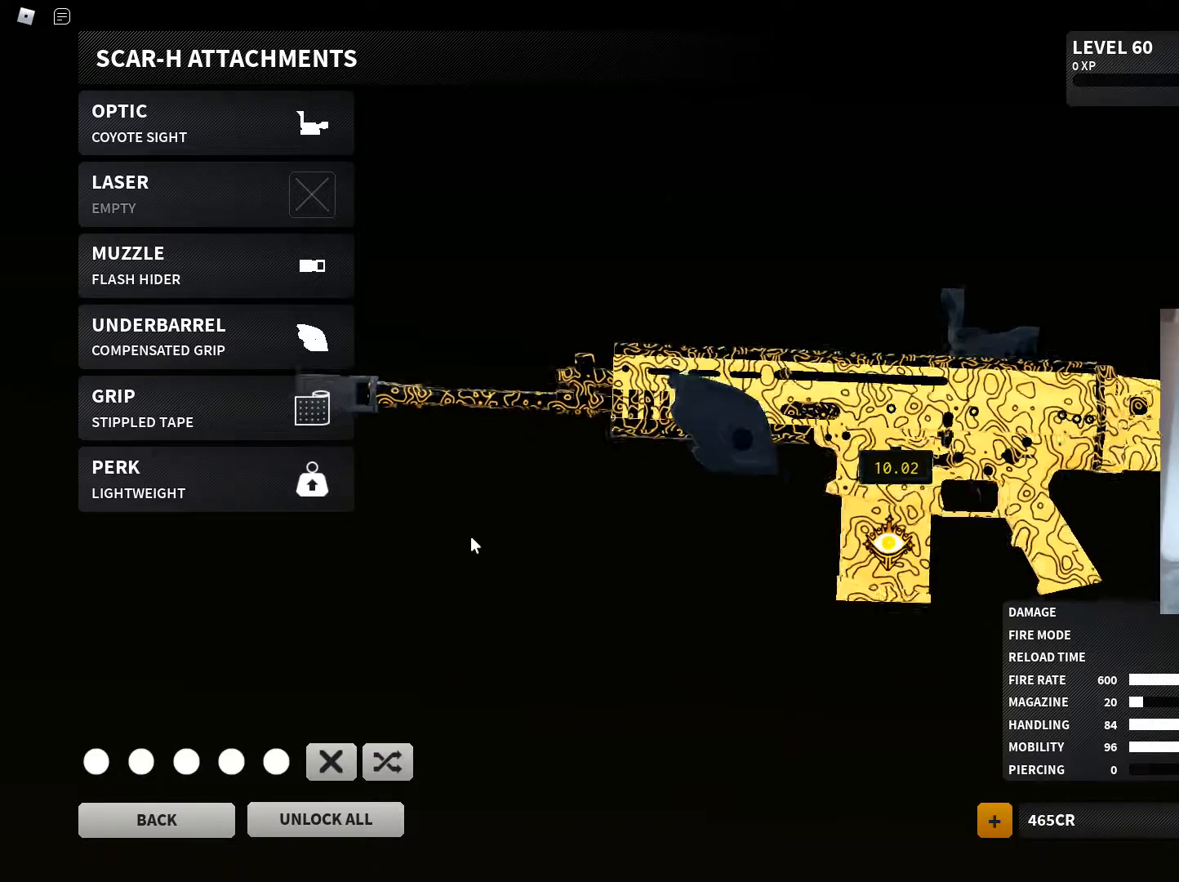
{"keys": [], "mouse": [], "events": [[233, "mouse_left", "up"]]}
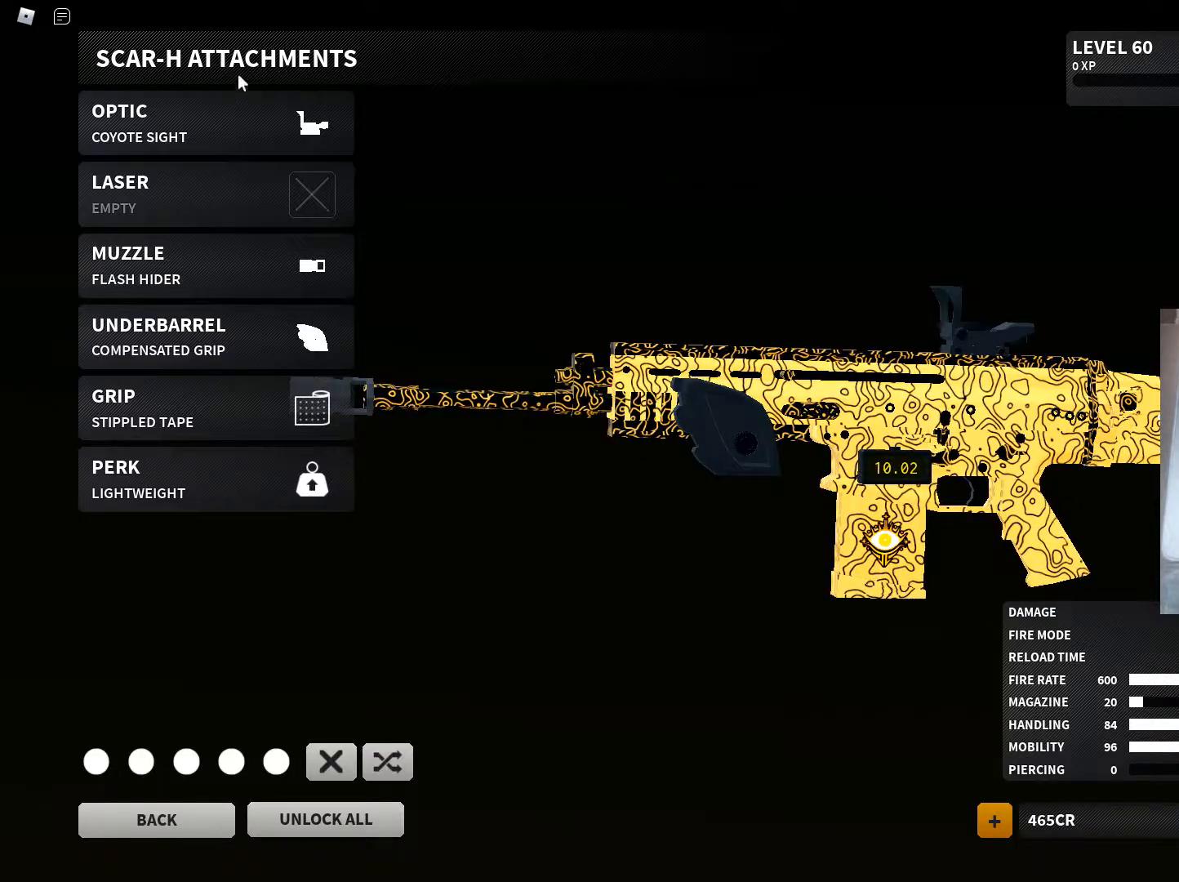
{"keys": [], "mouse": [], "events": []}
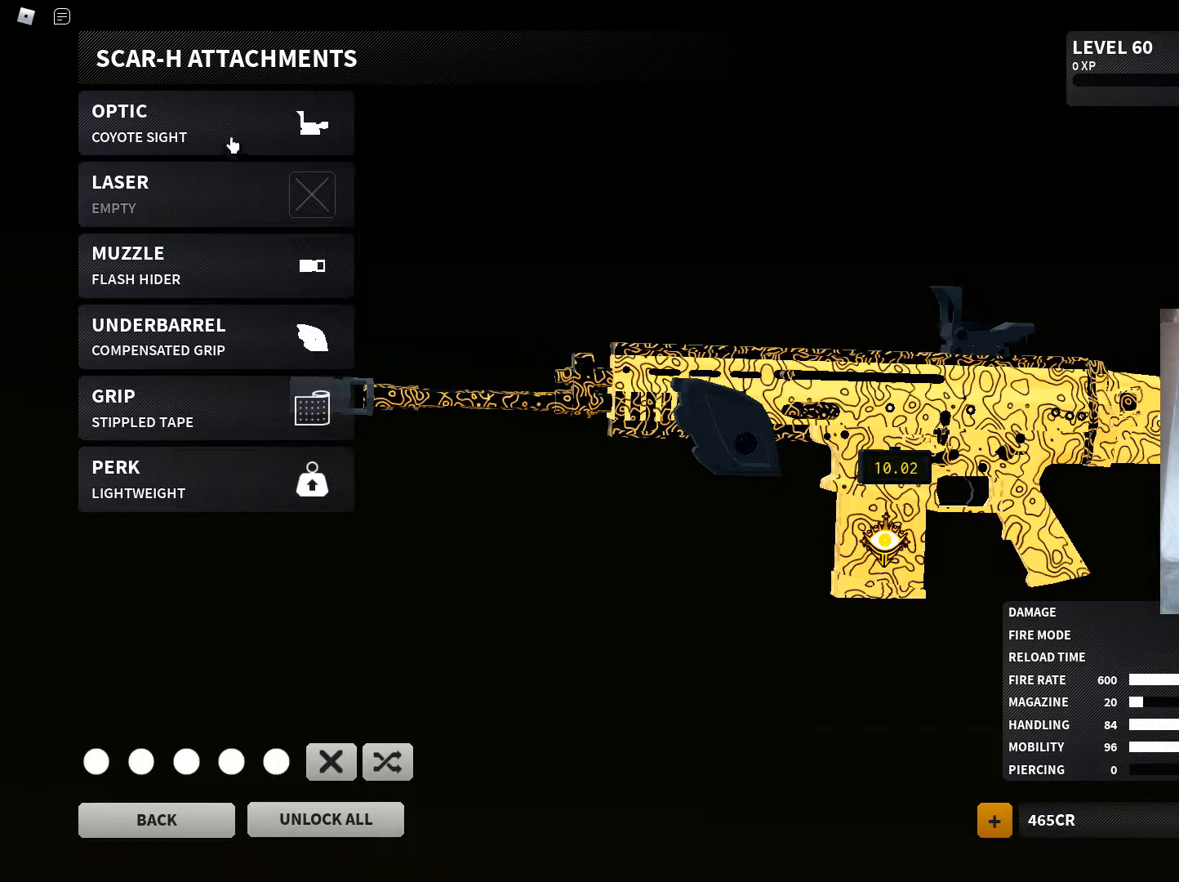
{"keys": [], "mouse": [], "events": []}
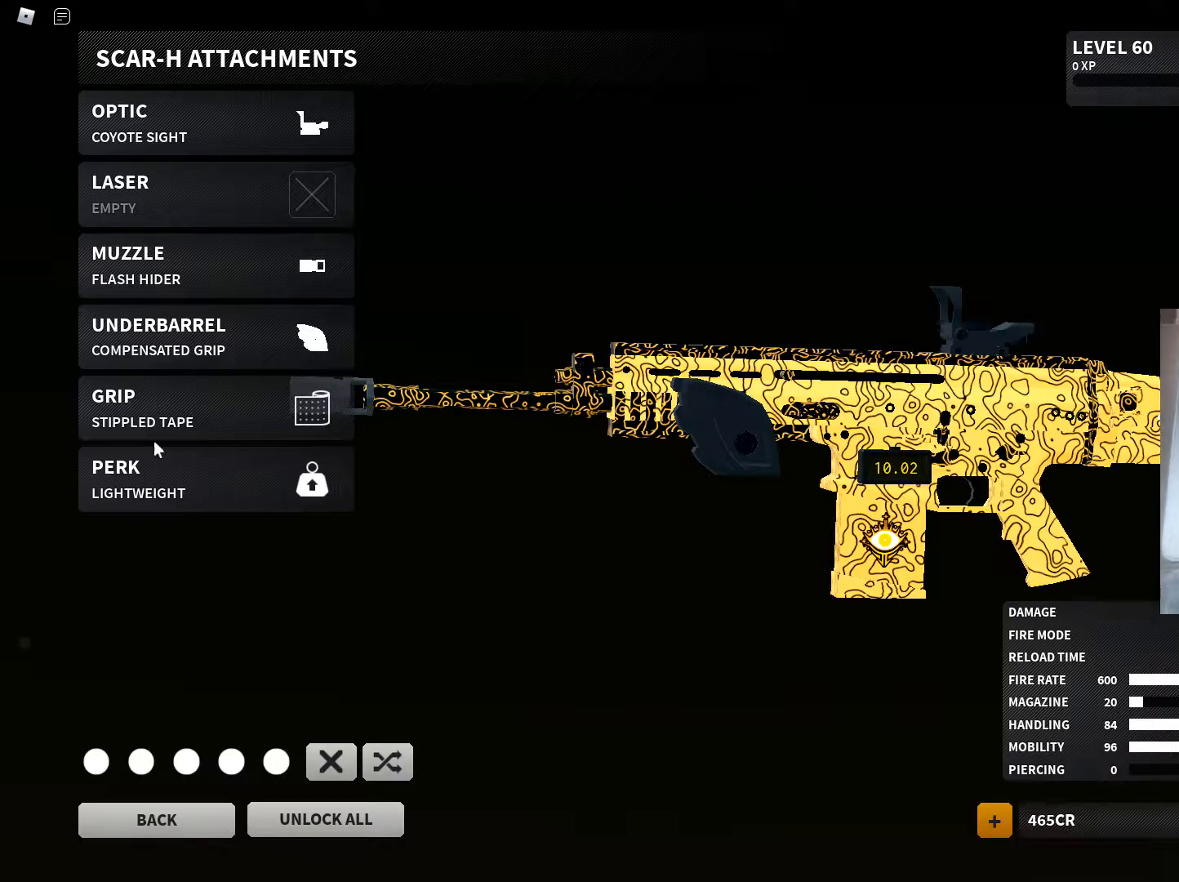
{"keys": [], "mouse": [], "events": []}
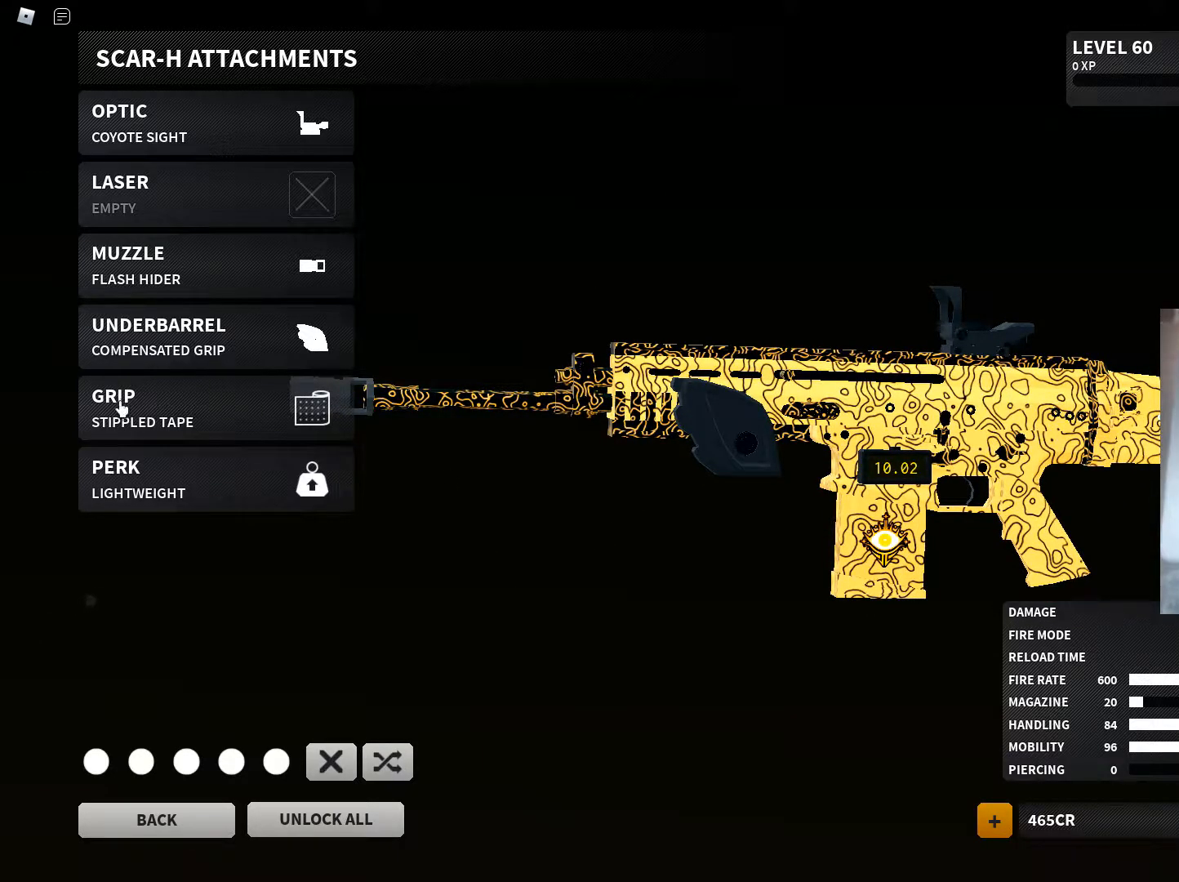
{"keys": [], "mouse": [], "events": []}
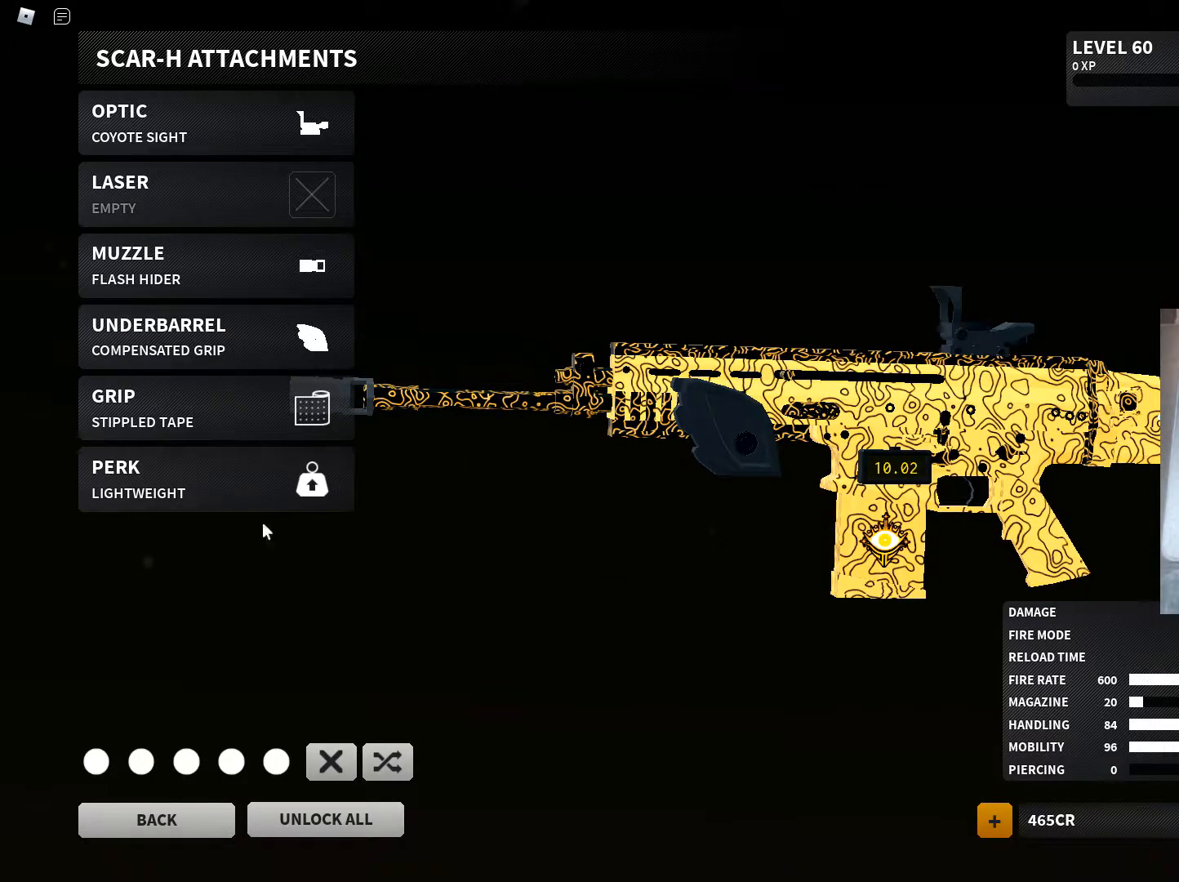
{"keys": [], "mouse": [], "events": []}
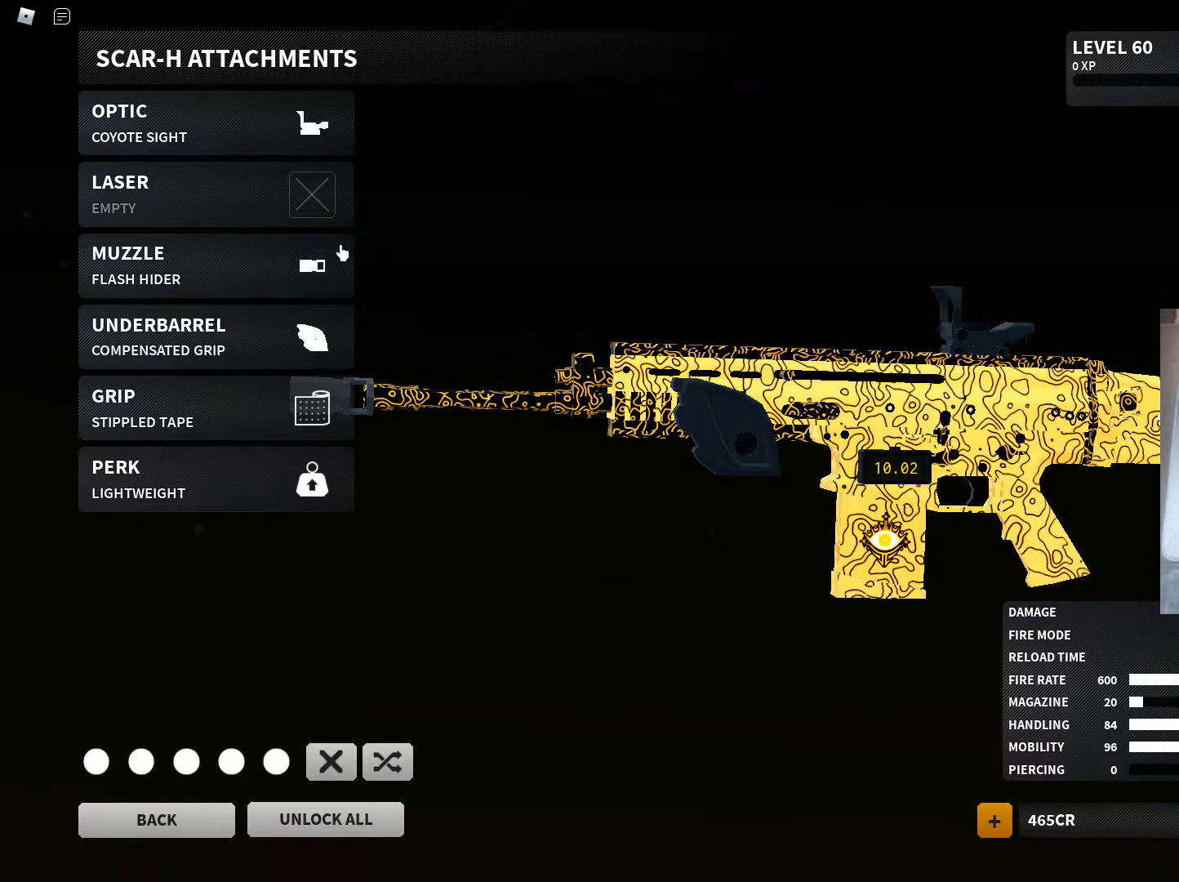
{"keys": [], "mouse": [], "events": []}
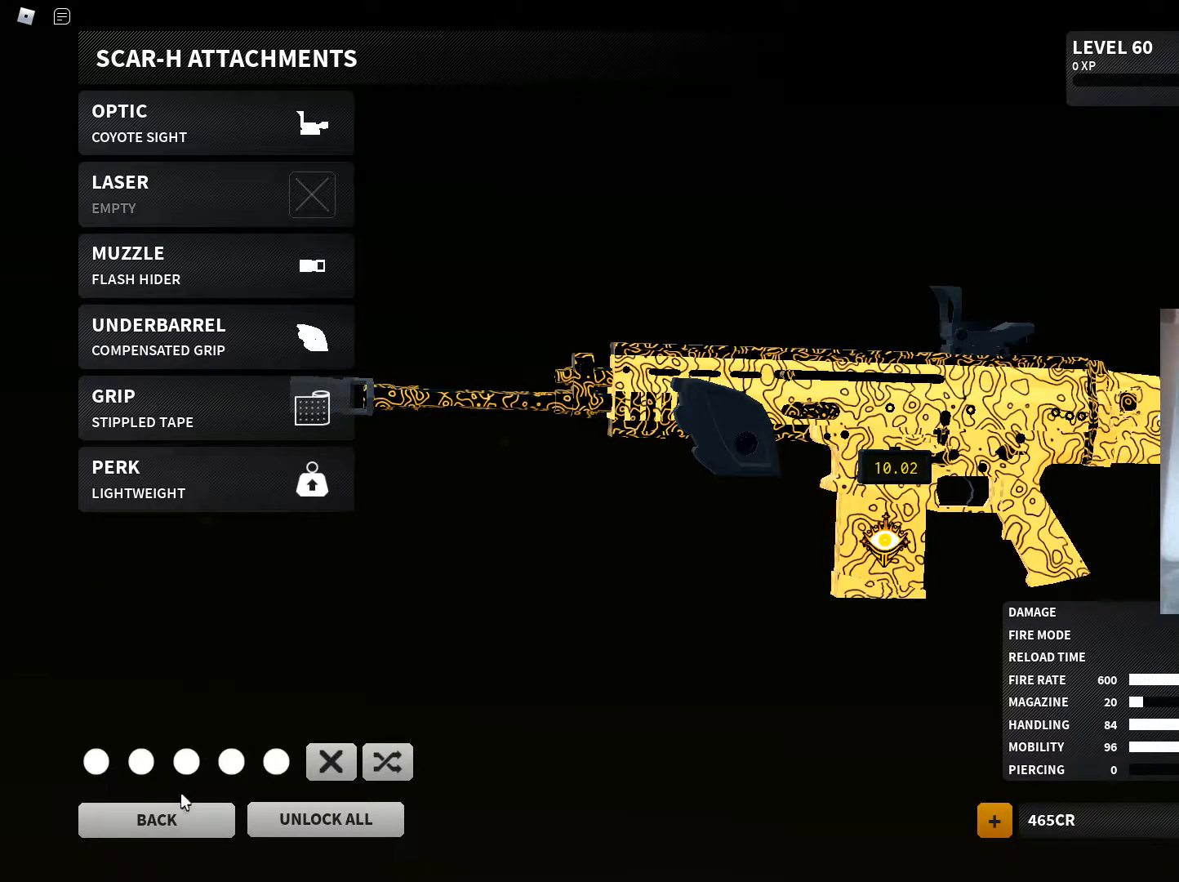
{"keys": [], "mouse": [], "events": []}
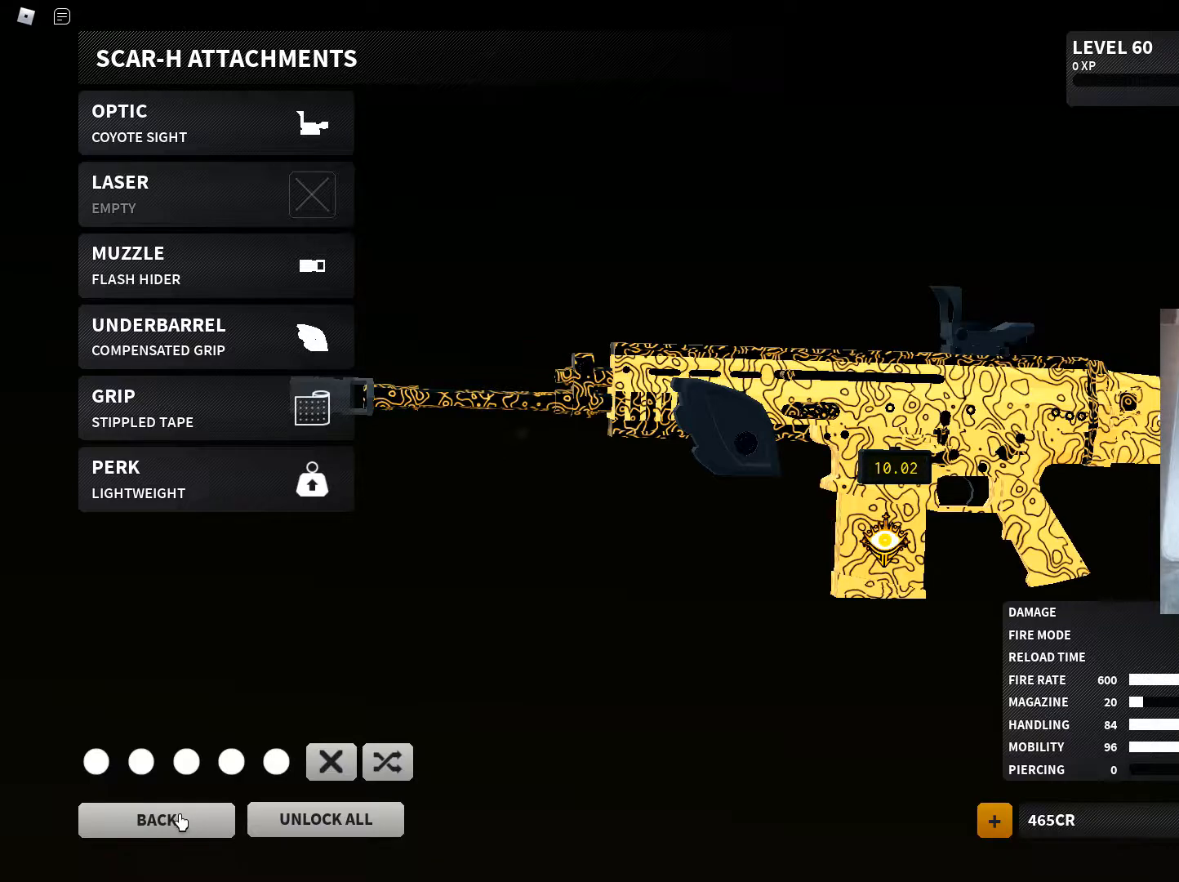
{"keys": [], "mouse": [], "events": [[116, "mouse_left", "down"], [216, "mouse_left", "up"]]}
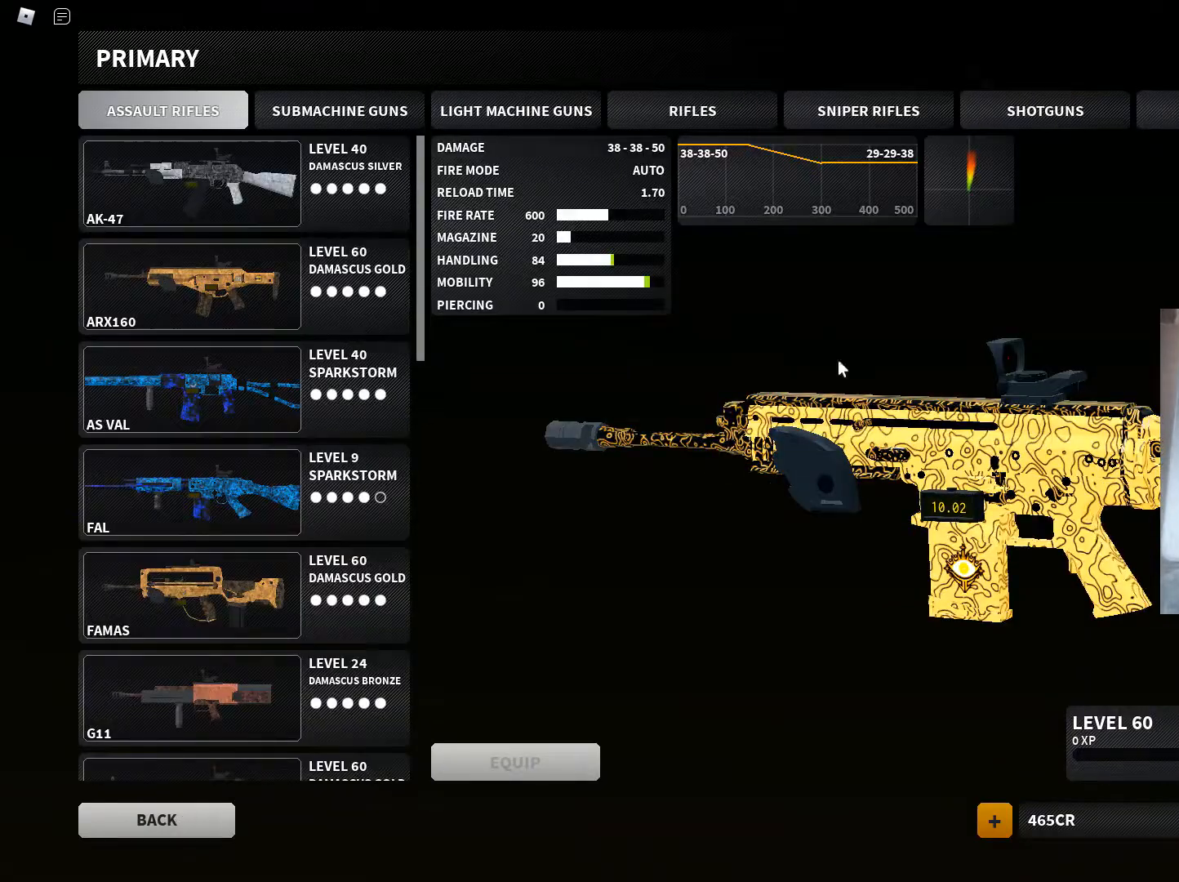
{"keys": [], "mouse": [], "events": []}
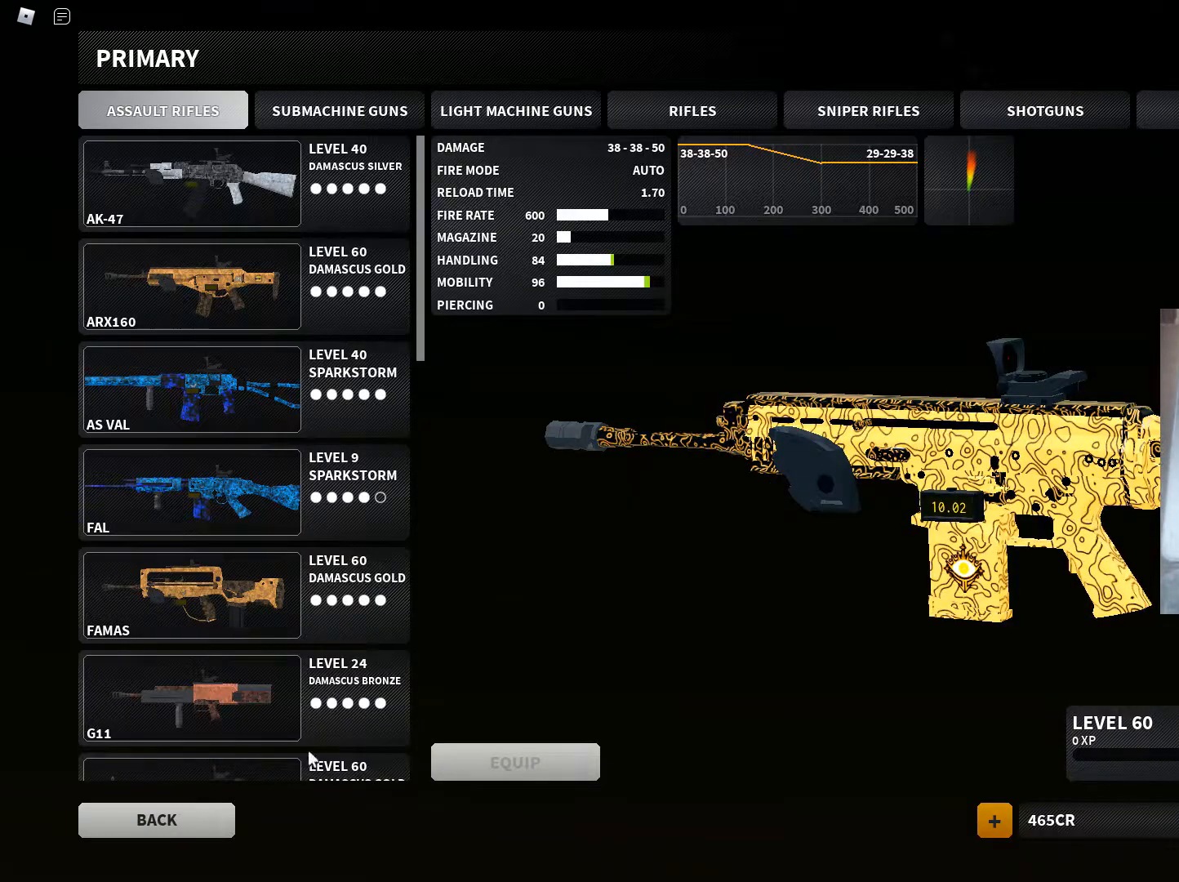
{"keys": [], "mouse": [], "events": [[333, "mouse_left", "down"], [383, "mouse_left", "up"]]}
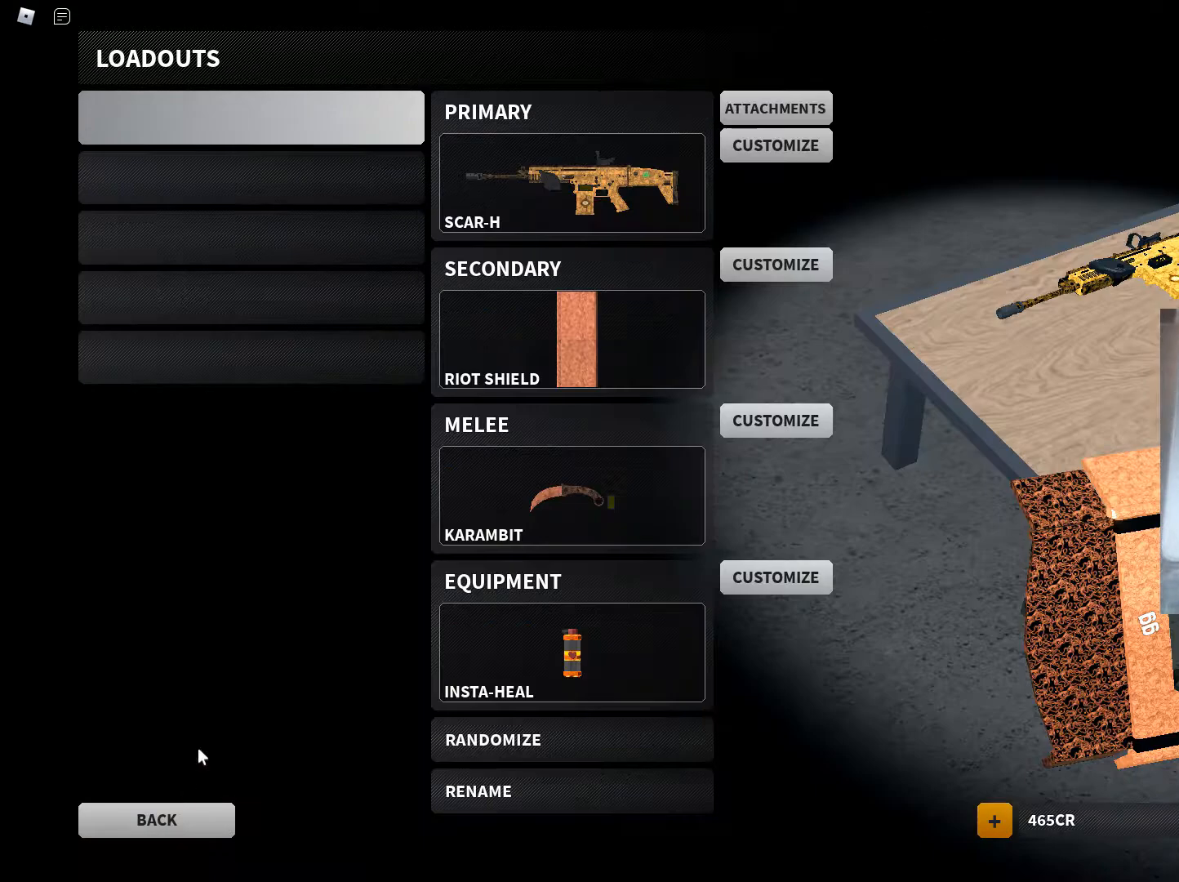
{"keys": [], "mouse": [], "events": [[401, "mouse_left", "down"], [501, "mouse_left", "up"]]}
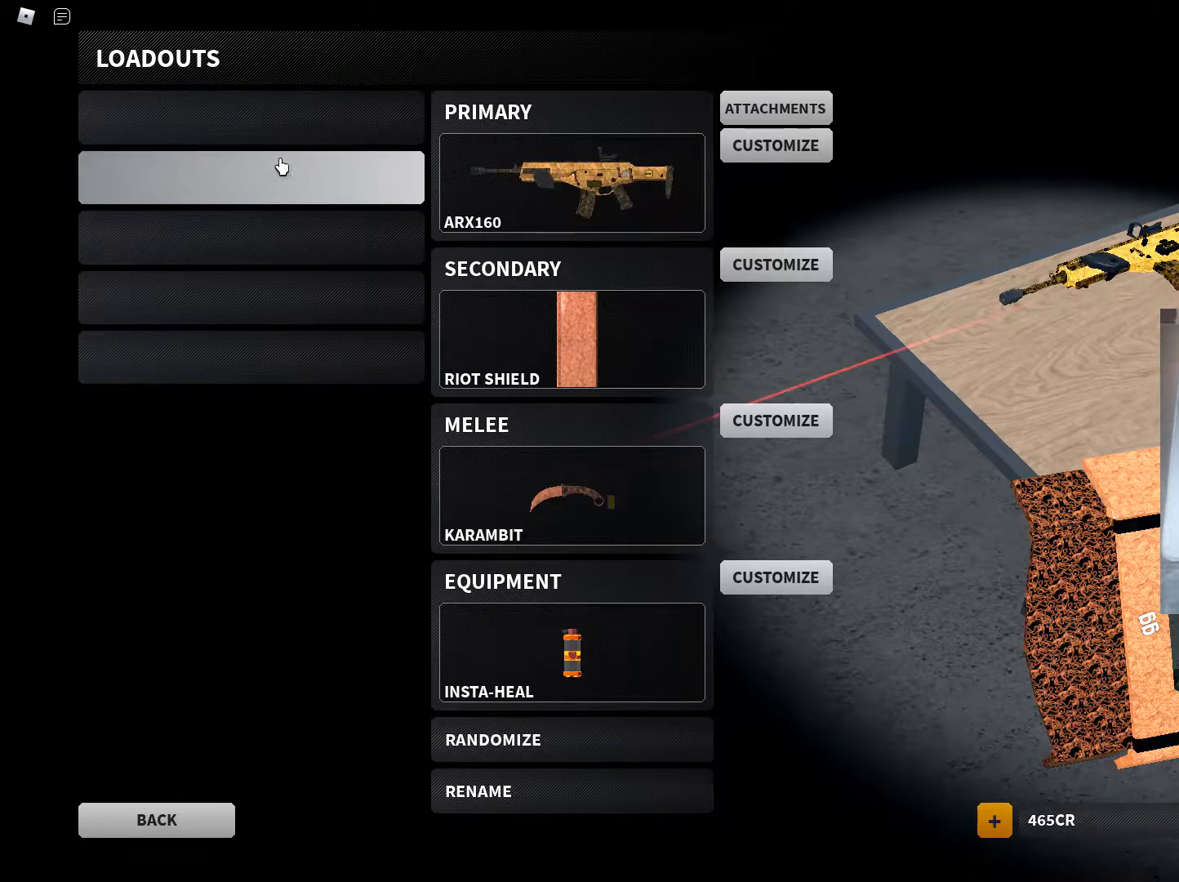
{"keys": [], "mouse": [], "events": []}
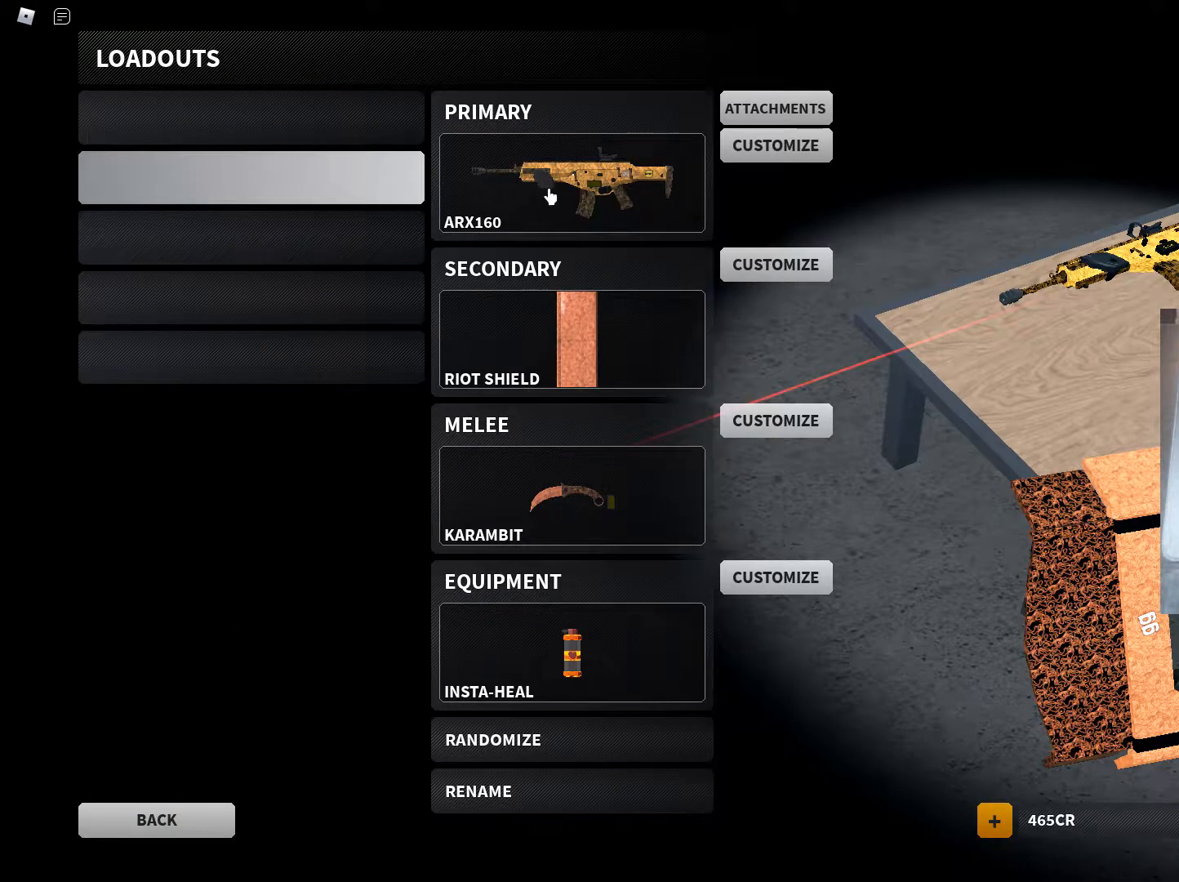
{"keys": [], "mouse": [], "events": [[17, "mouse_left", "down"], [50, "mouse_left", "up"]]}
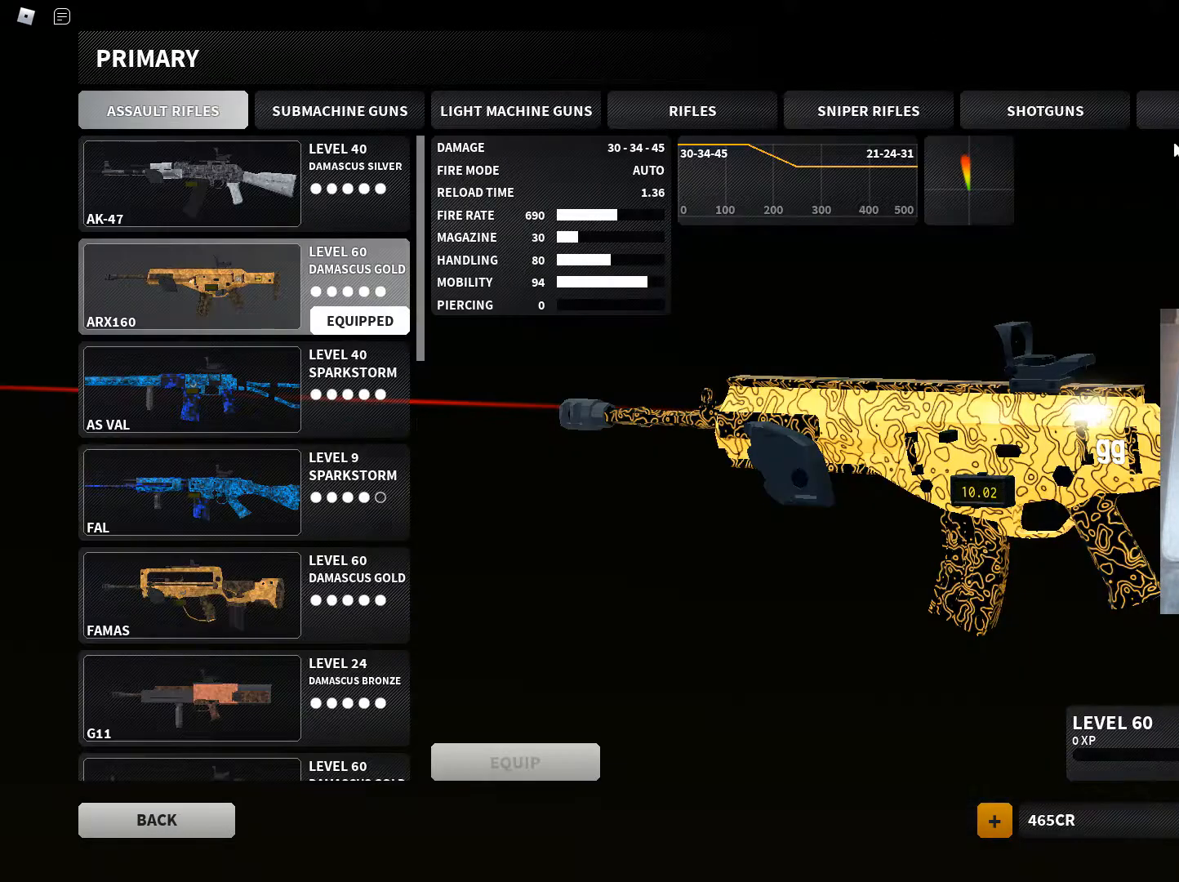
{"keys": [], "mouse": [], "events": [[217, "mouse_left", "down"], [250, "mouse_left", "up"]]}
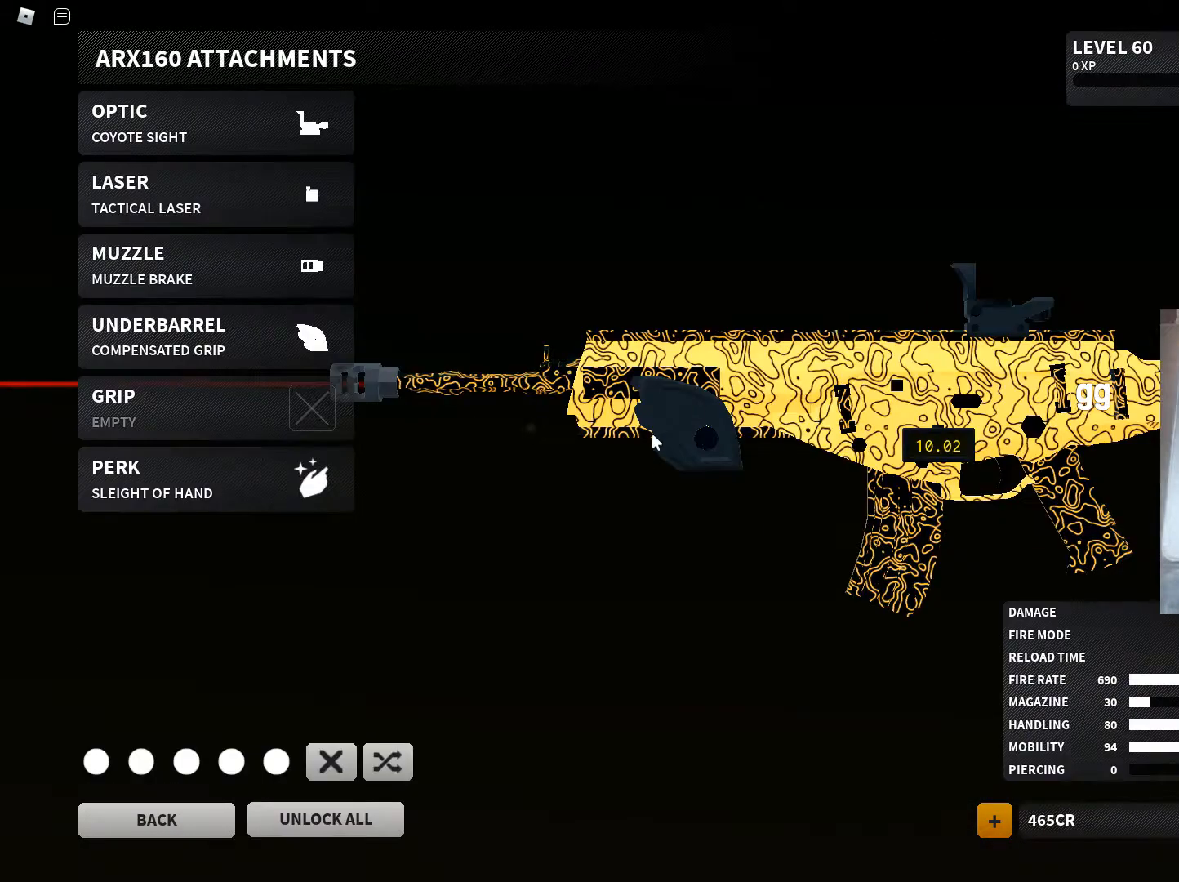
{"keys": [], "mouse": ["left"], "events": [[84, "mouse_left", "down"]]}
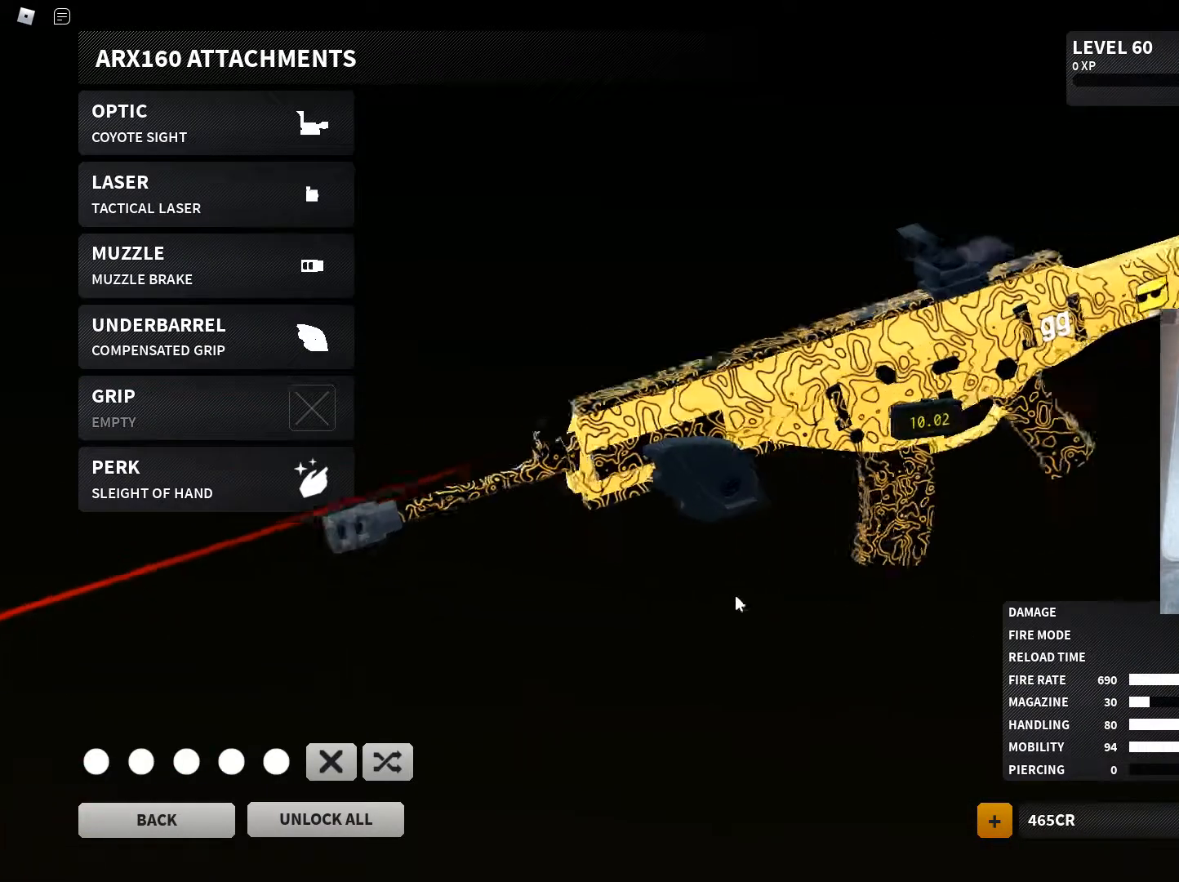
{"keys": [], "mouse": [], "events": [[483, "mouse_left", "up"]]}
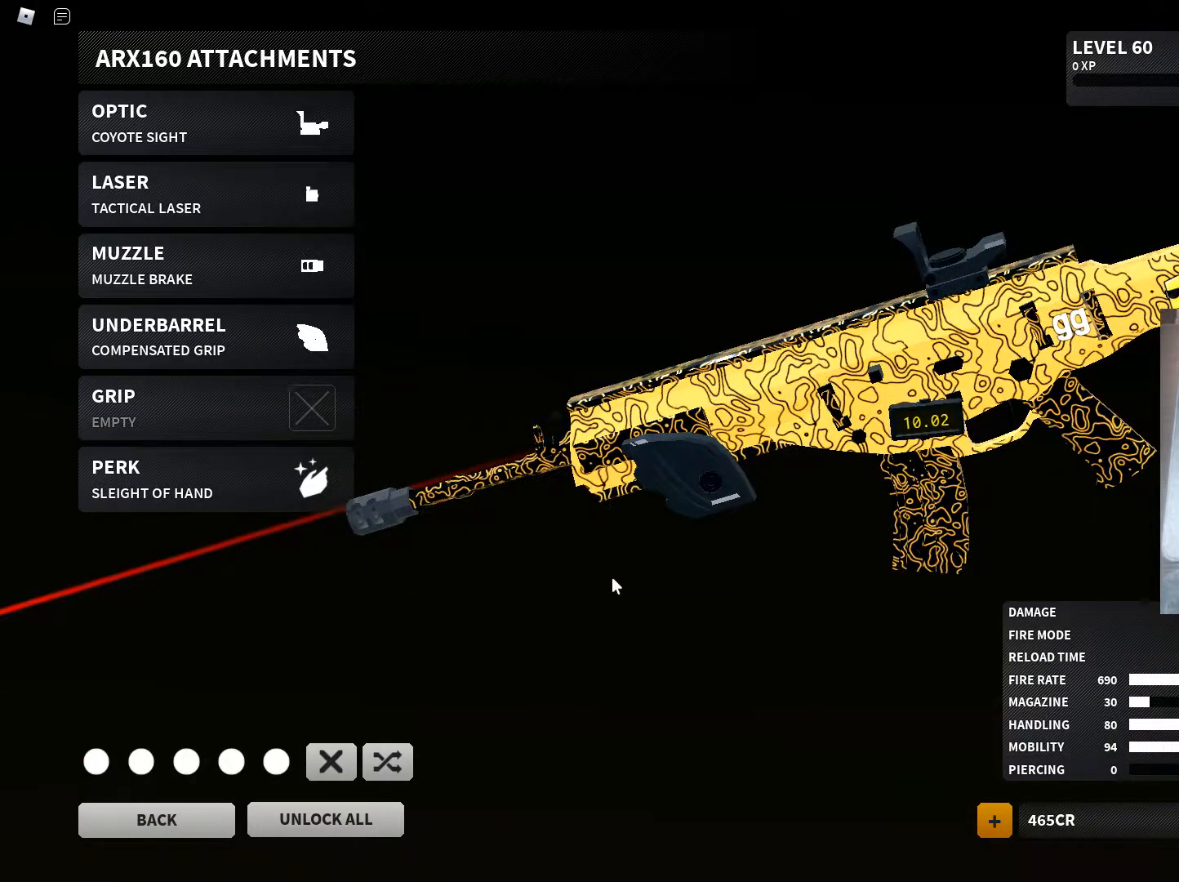
{"keys": [], "mouse": ["left"], "events": [[217, "mouse_left", "down"]]}